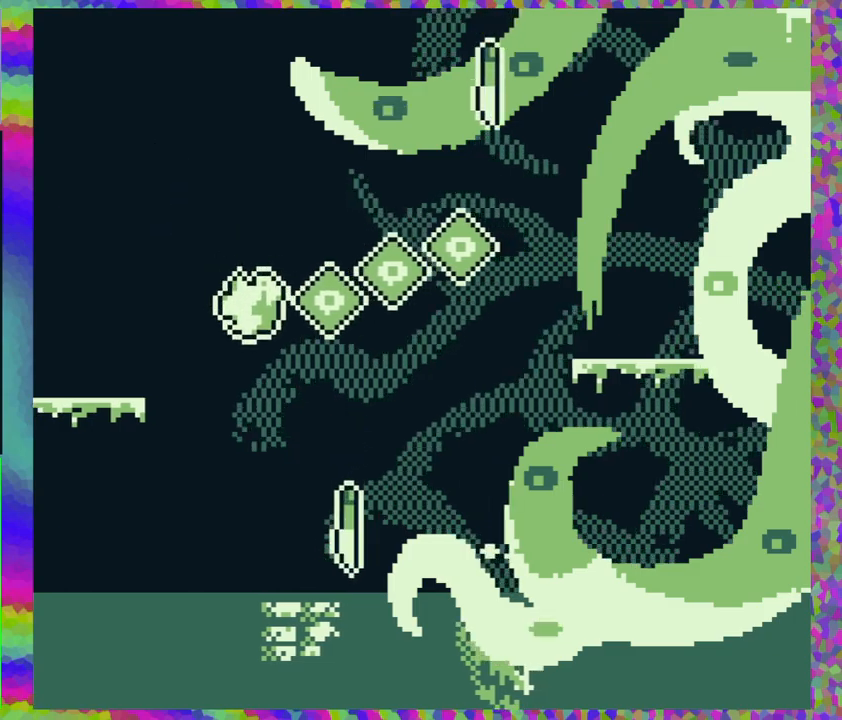
Gameplay with a controller (Nintendo layout); each line is a JSON object with the inputs held at the frame after it. "events" lists button and stick changes between this image and that frame as [ms after this image, input, new state], when the widget could be followed in between. Not read: L2 L3 R2 R3 left_stick right_stick.
{"buttons": ["DPAD_RIGHT"], "events": [[83, "Y", "up"], [267, "DPAD_RIGHT", "down"]]}
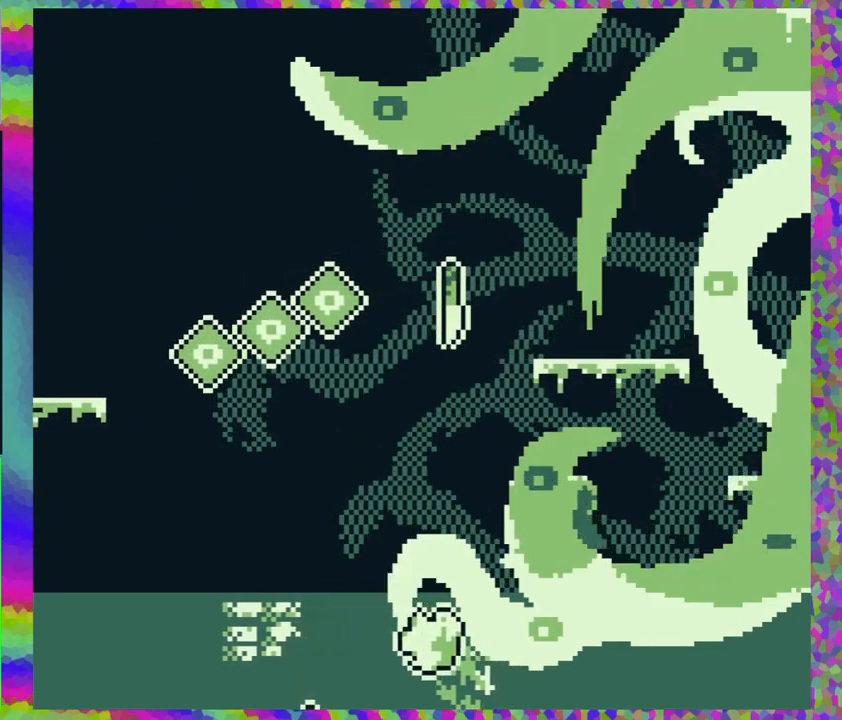
{"buttons": [], "events": [[133, "DPAD_RIGHT", "up"], [200, "Y", "down"], [317, "Y", "up"], [383, "Y", "down"], [483, "Y", "up"]]}
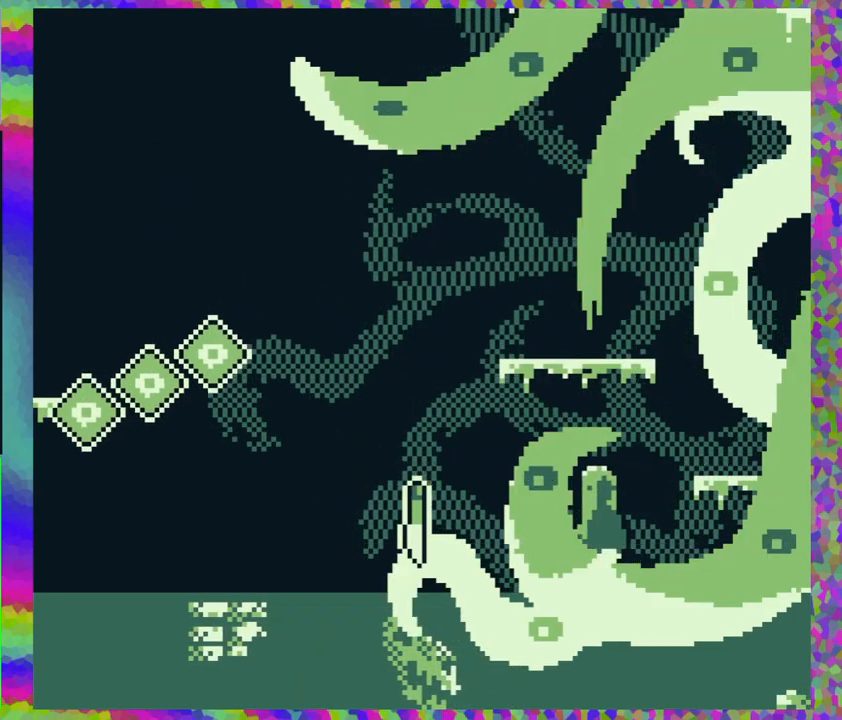
{"buttons": ["Y"], "events": [[117, "Y", "down"], [200, "Y", "up"], [283, "Y", "down"], [383, "Y", "up"], [467, "Y", "down"]]}
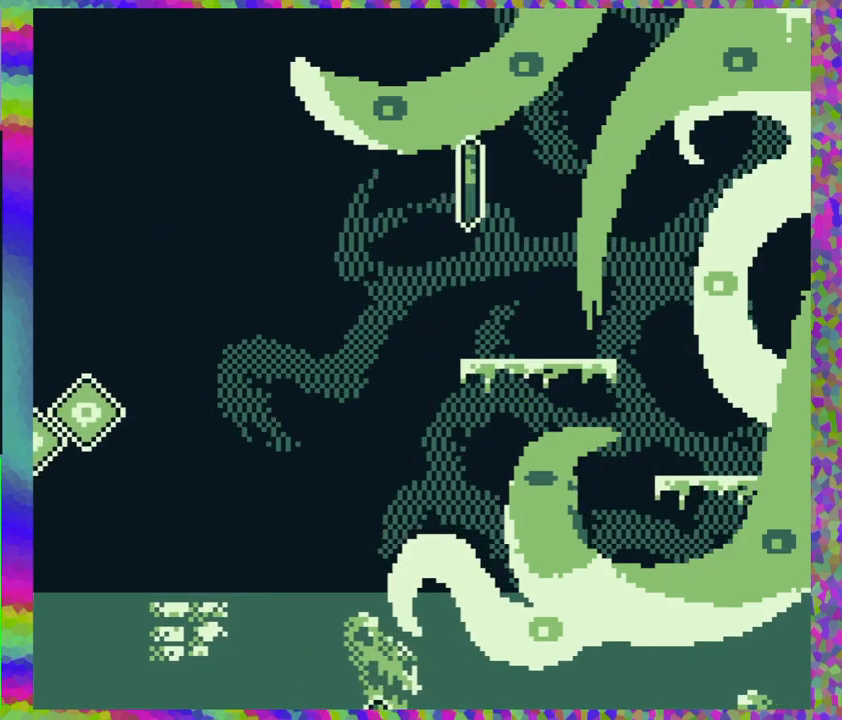
{"buttons": [], "events": [[33, "Y", "up"], [83, "DPAD_RIGHT", "down"], [367, "DPAD_RIGHT", "up"]]}
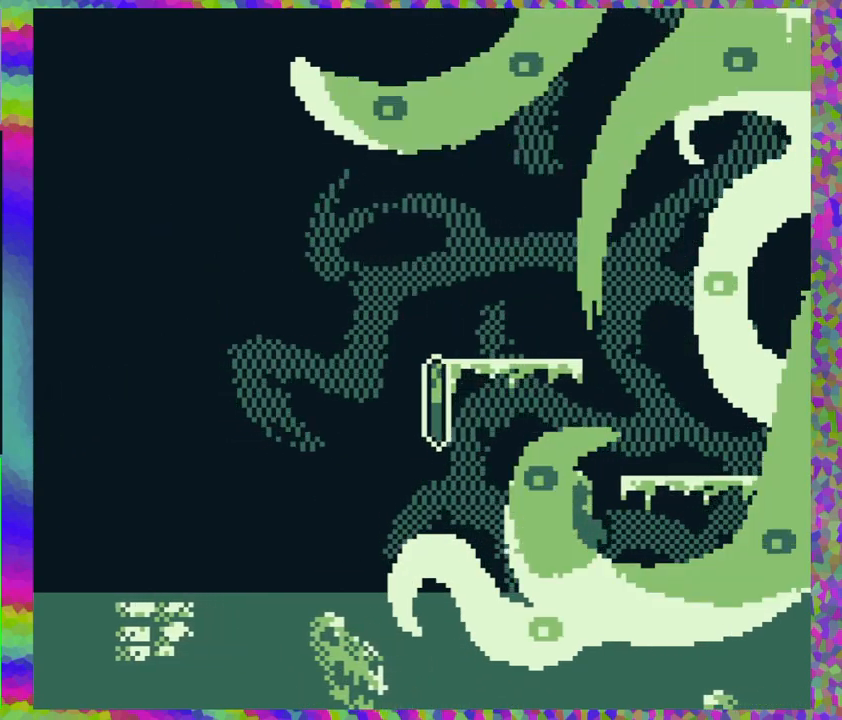
{"buttons": [], "events": [[33, "DPAD_LEFT", "down"], [117, "Y", "down"], [150, "DPAD_LEFT", "up"], [217, "Y", "up"], [300, "Y", "down"], [400, "Y", "up"]]}
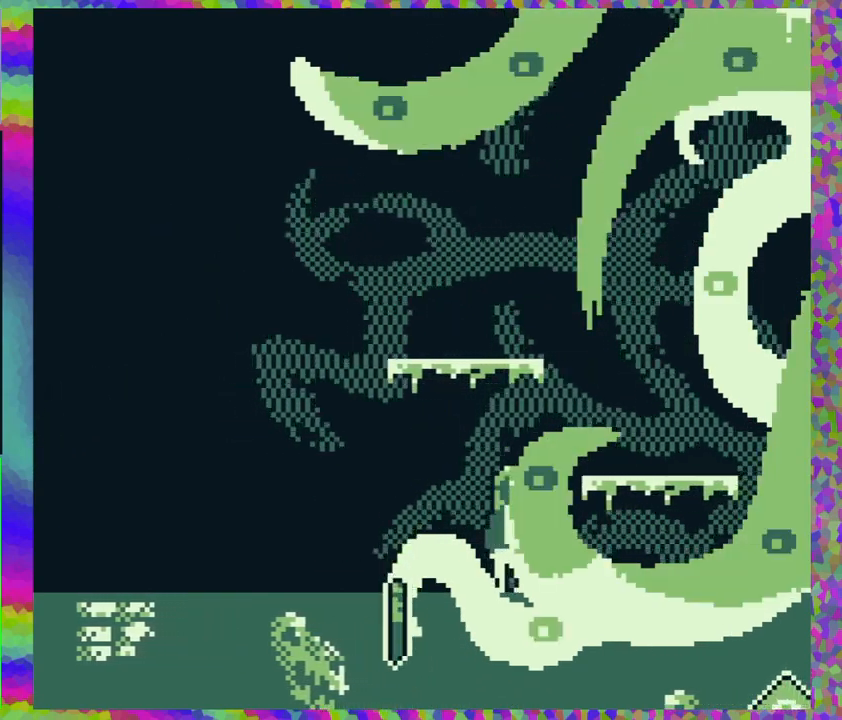
{"buttons": [], "events": [[17, "DPAD_RIGHT", "down"], [100, "Y", "down"], [200, "Y", "up"], [300, "Y", "down"], [383, "Y", "up"], [400, "DPAD_RIGHT", "up"]]}
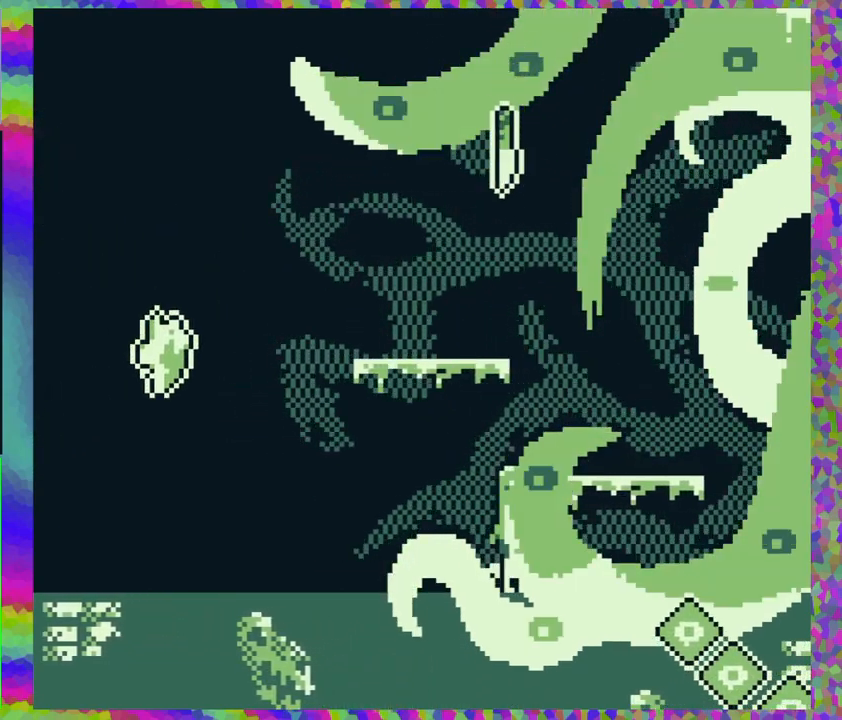
{"buttons": ["DPAD_LEFT"], "events": [[117, "DPAD_LEFT", "down"]]}
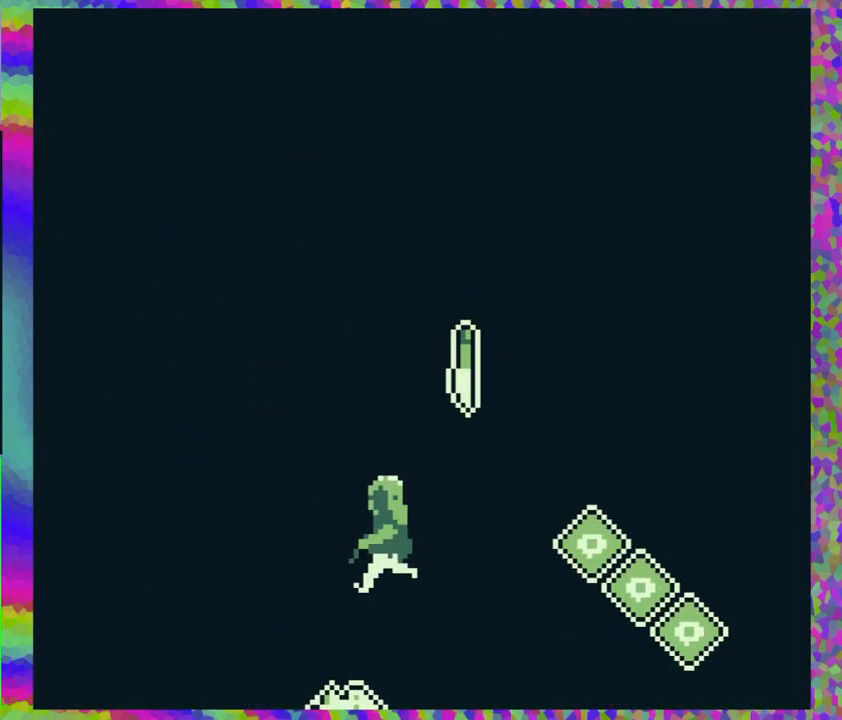
{"buttons": [], "events": [[67, "DPAD_LEFT", "up"], [167, "DPAD_LEFT", "down"], [417, "DPAD_LEFT", "up"]]}
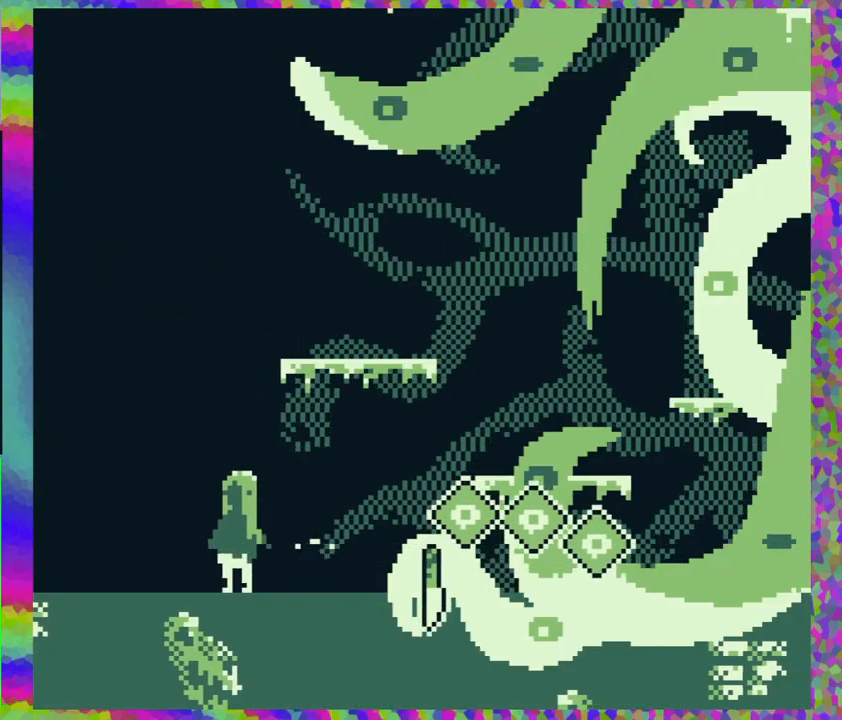
{"buttons": [], "events": [[100, "DPAD_LEFT", "down"], [400, "DPAD_LEFT", "up"]]}
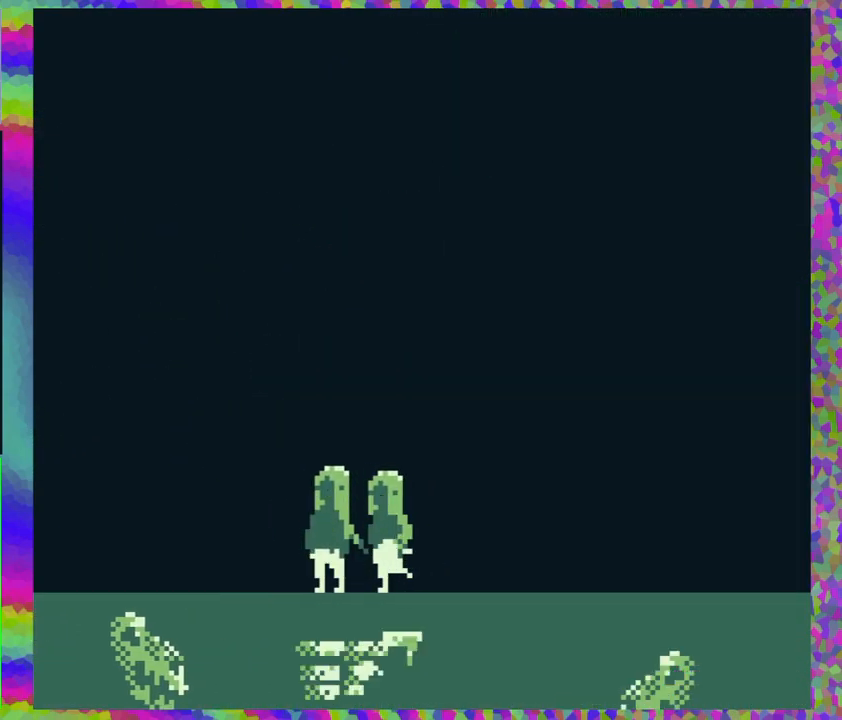
{"buttons": ["DPAD_LEFT"], "events": [[267, "DPAD_LEFT", "down"]]}
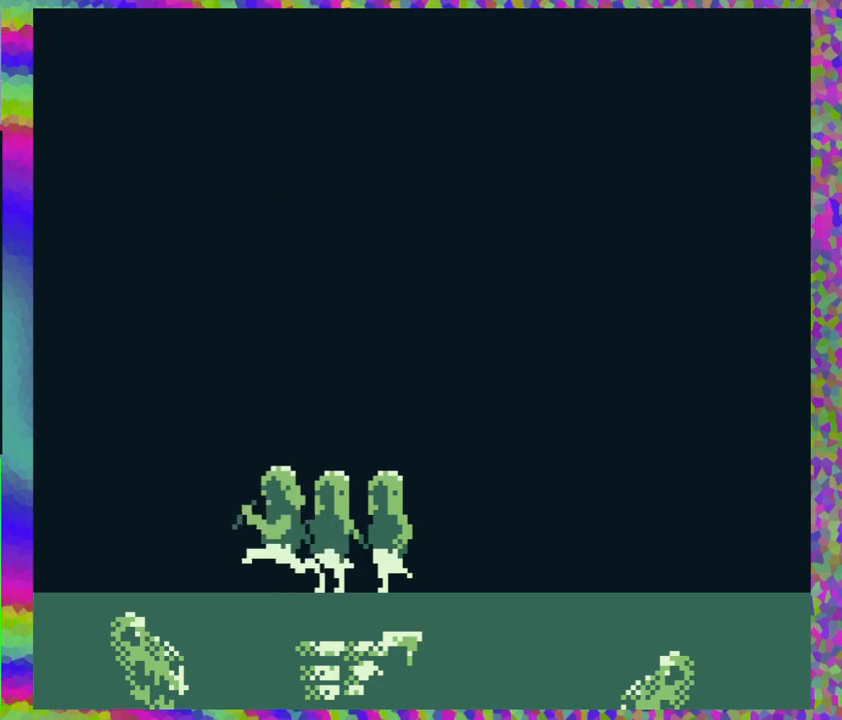
{"buttons": ["DPAD_RIGHT"], "events": [[300, "DPAD_LEFT", "up"], [500, "DPAD_RIGHT", "down"]]}
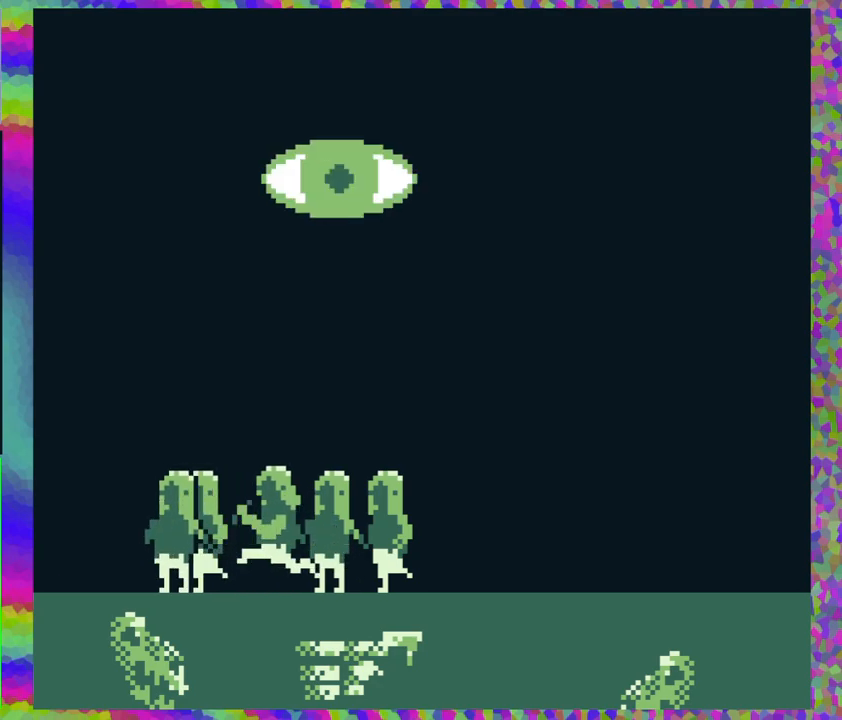
{"buttons": ["DPAD_RIGHT"], "events": []}
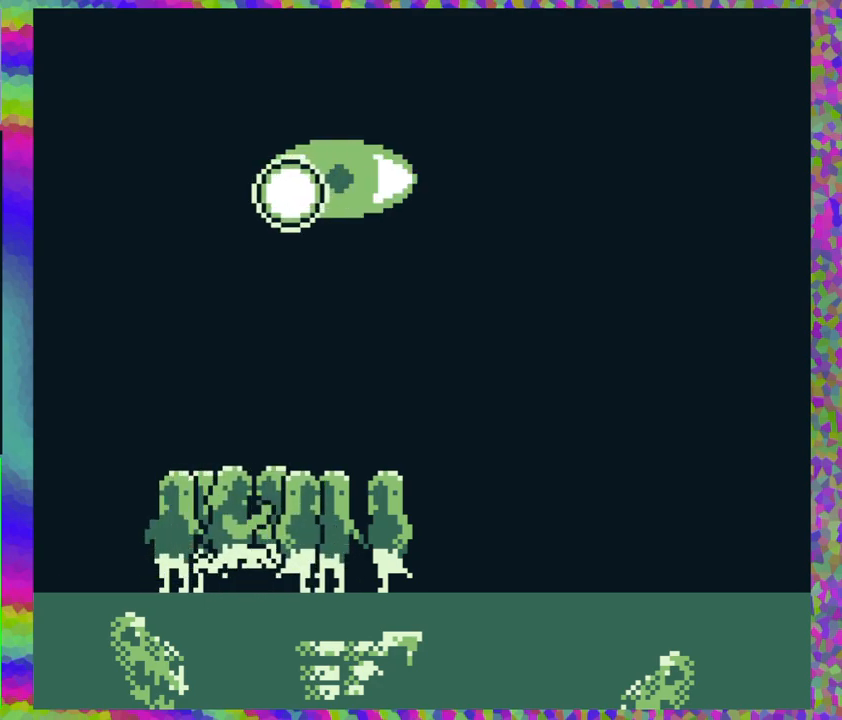
{"buttons": ["DPAD_RIGHT"], "events": []}
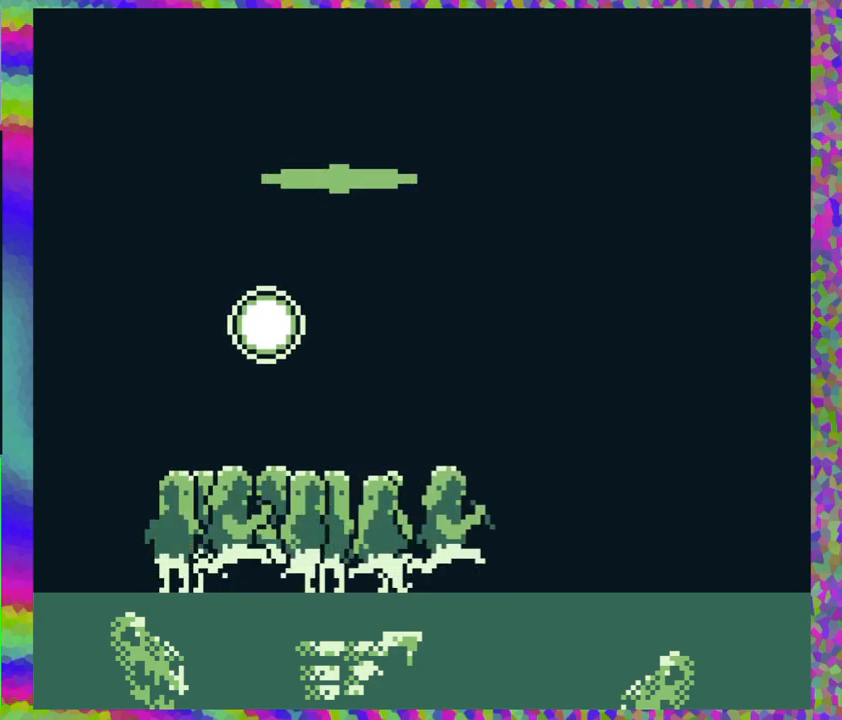
{"buttons": ["DPAD_RIGHT"], "events": []}
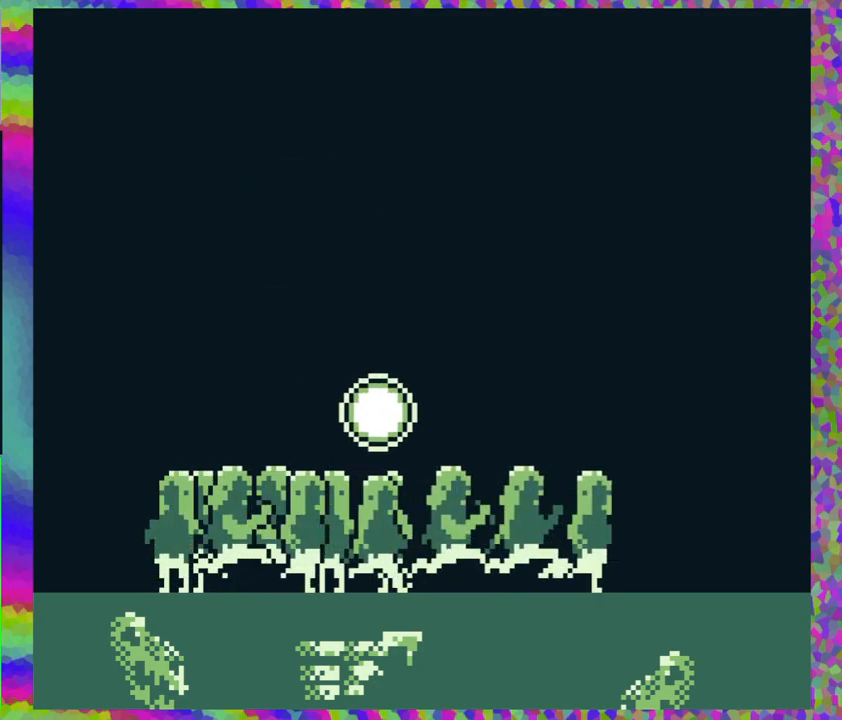
{"buttons": [], "events": [[317, "DPAD_RIGHT", "up"]]}
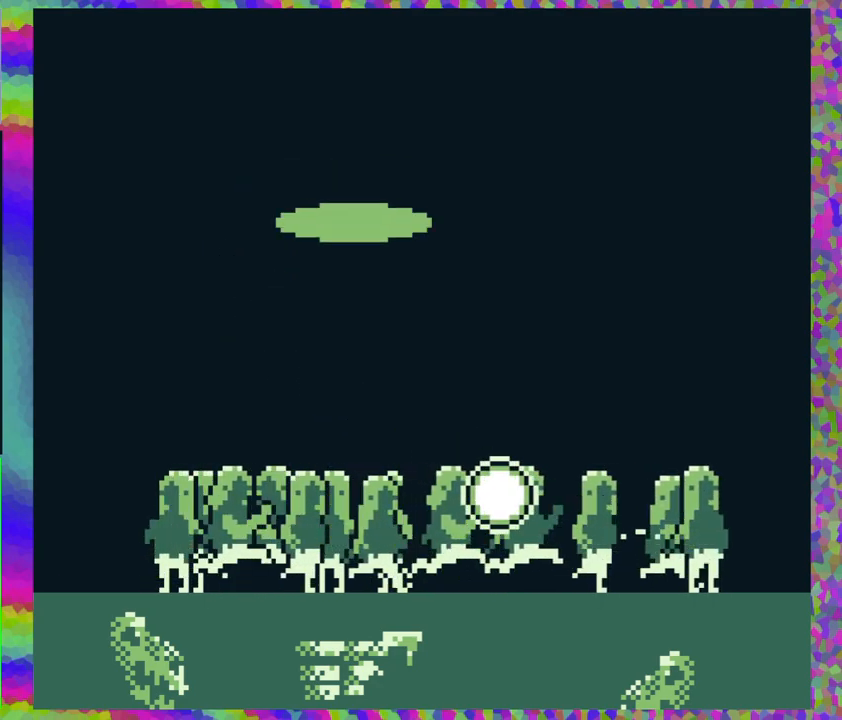
{"buttons": ["B", "DPAD_LEFT"], "events": [[100, "B", "down"], [117, "DPAD_LEFT", "down"]]}
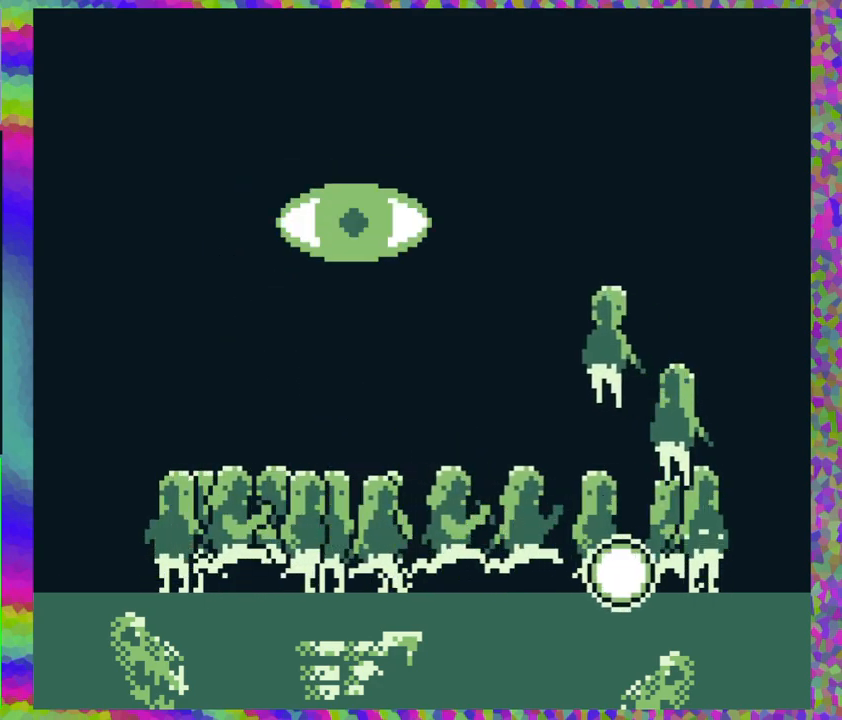
{"buttons": ["DPAD_LEFT"], "events": [[33, "B", "up"]]}
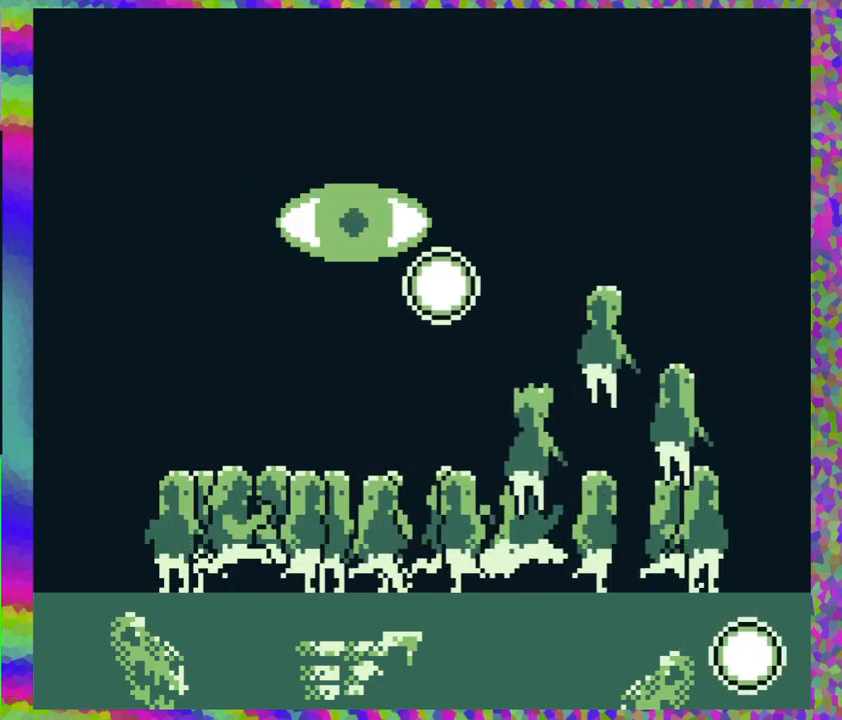
{"buttons": ["DPAD_LEFT"], "events": []}
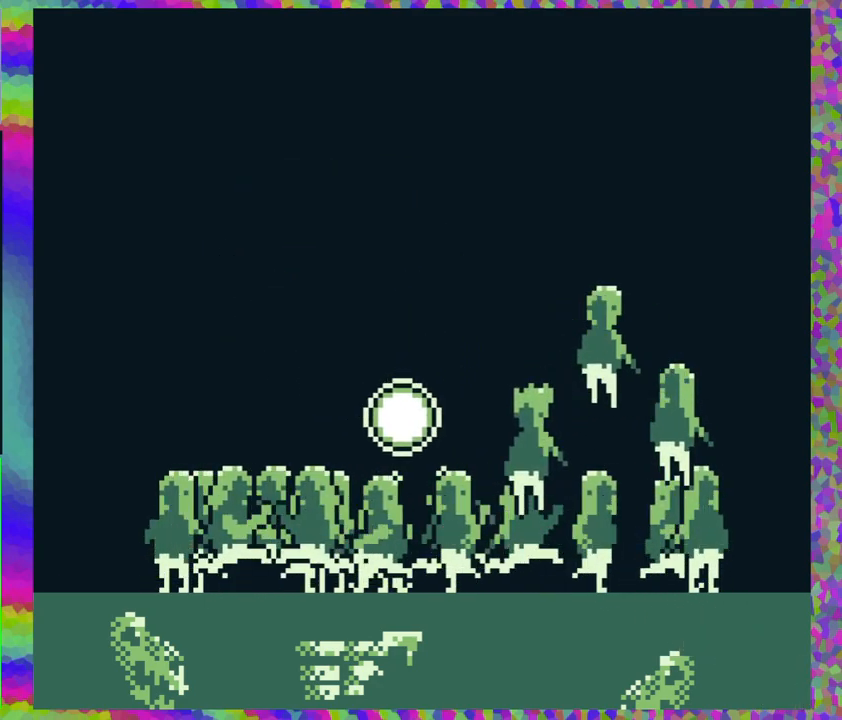
{"buttons": ["B"], "events": [[333, "B", "down"], [467, "DPAD_LEFT", "up"]]}
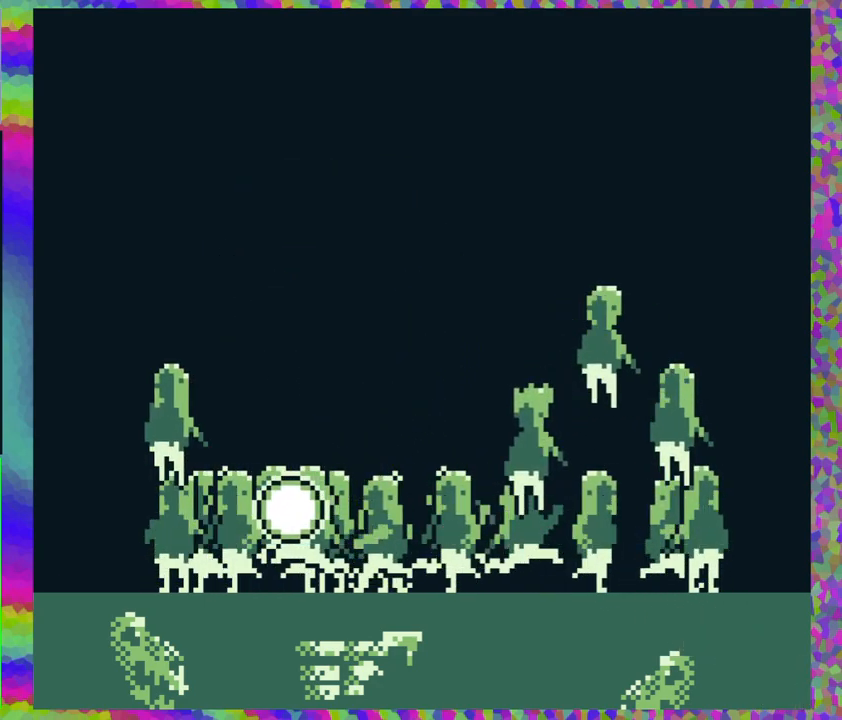
{"buttons": ["DPAD_RIGHT"], "events": [[67, "DPAD_RIGHT", "down"], [317, "B", "up"]]}
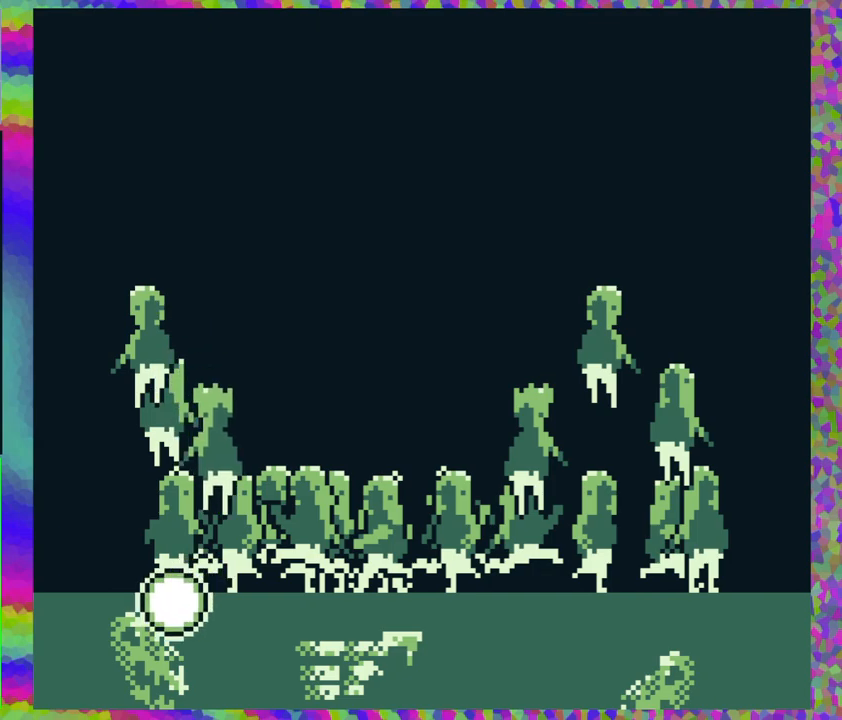
{"buttons": [], "events": [[133, "DPAD_RIGHT", "up"]]}
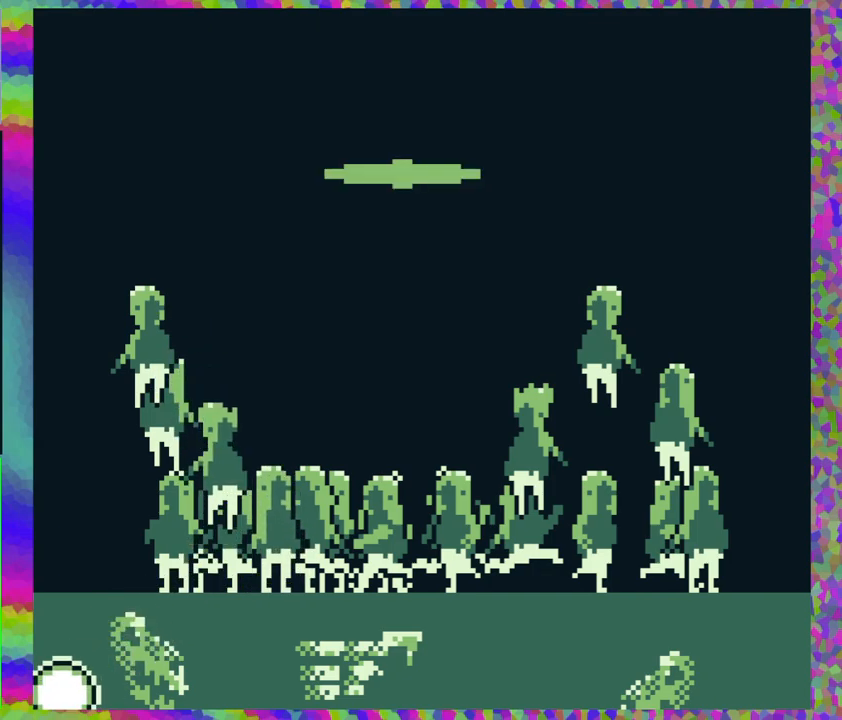
{"buttons": ["DPAD_LEFT"], "events": [[467, "DPAD_LEFT", "down"]]}
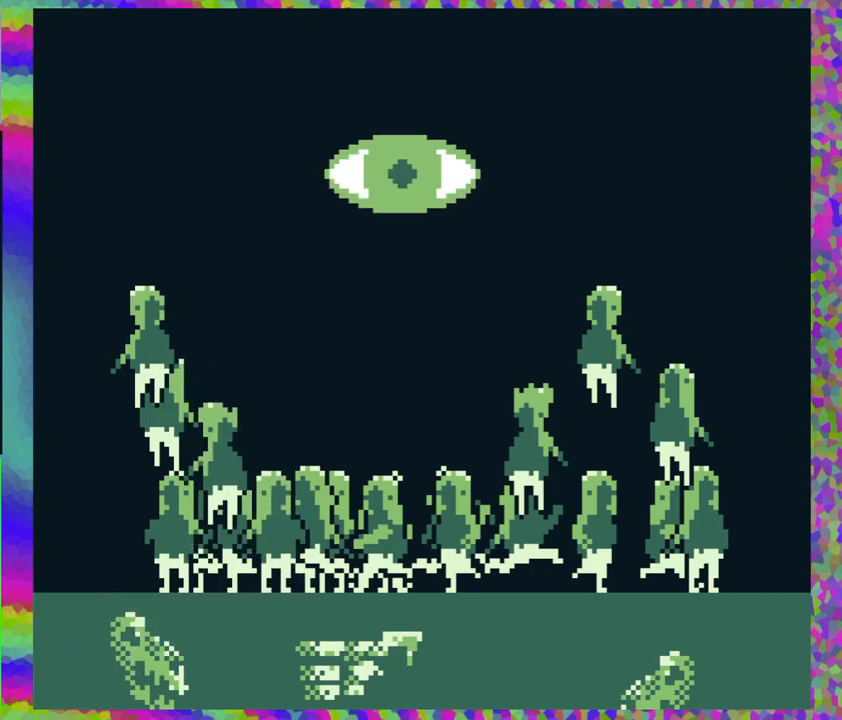
{"buttons": ["DPAD_LEFT"], "events": []}
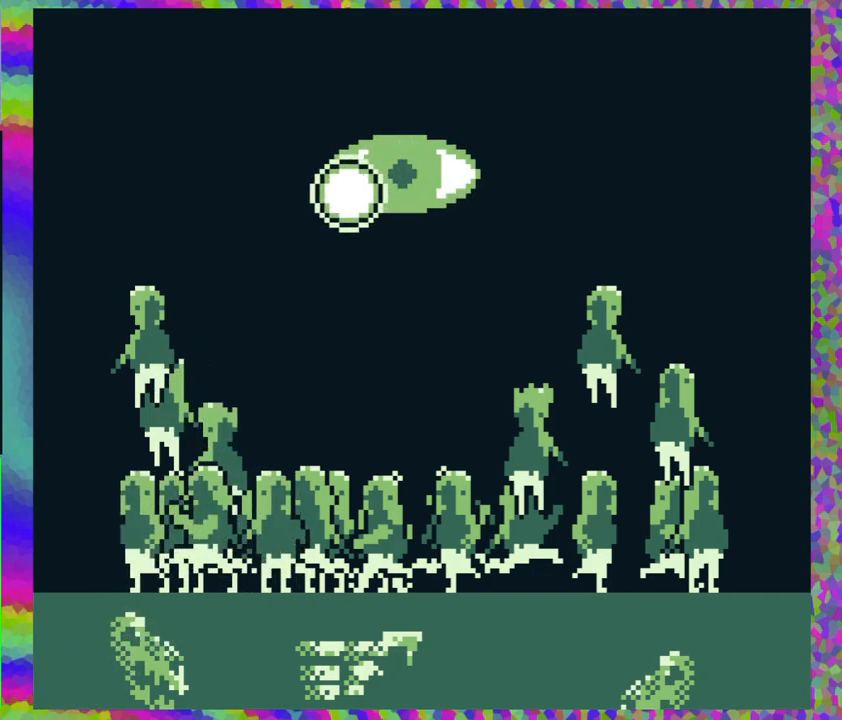
{"buttons": ["DPAD_RIGHT"], "events": [[33, "DPAD_LEFT", "up"], [167, "DPAD_RIGHT", "down"]]}
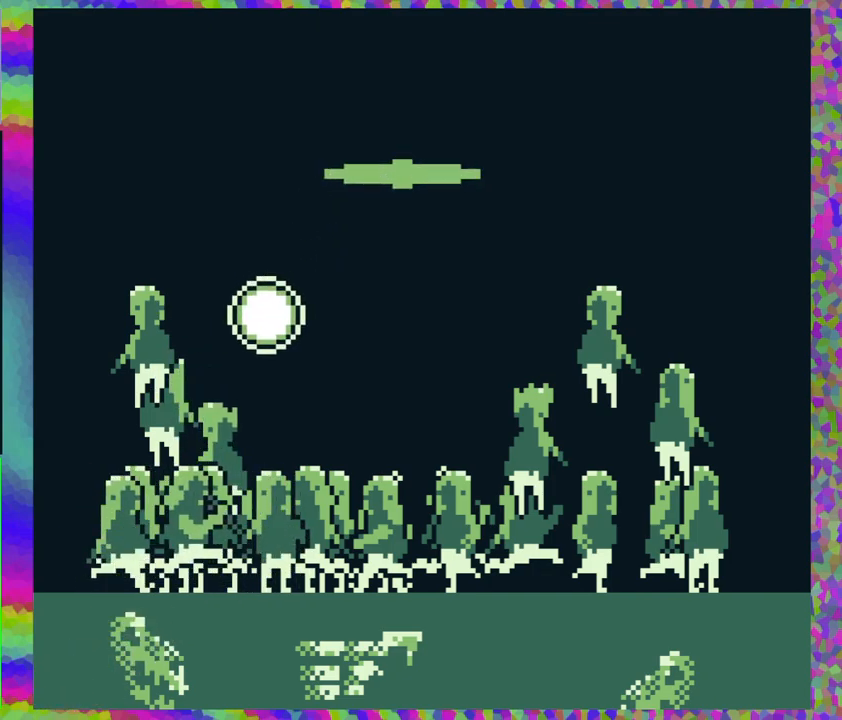
{"buttons": ["DPAD_RIGHT"], "events": []}
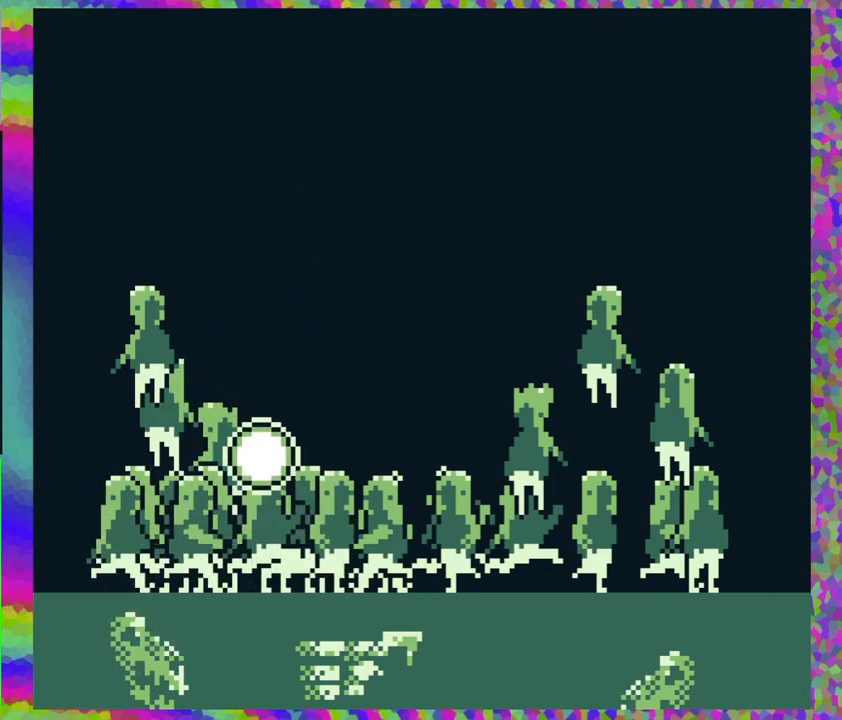
{"buttons": [], "events": [[250, "DPAD_RIGHT", "up"], [317, "DPAD_LEFT", "down"], [367, "Y", "down"], [450, "DPAD_LEFT", "up"], [483, "Y", "up"]]}
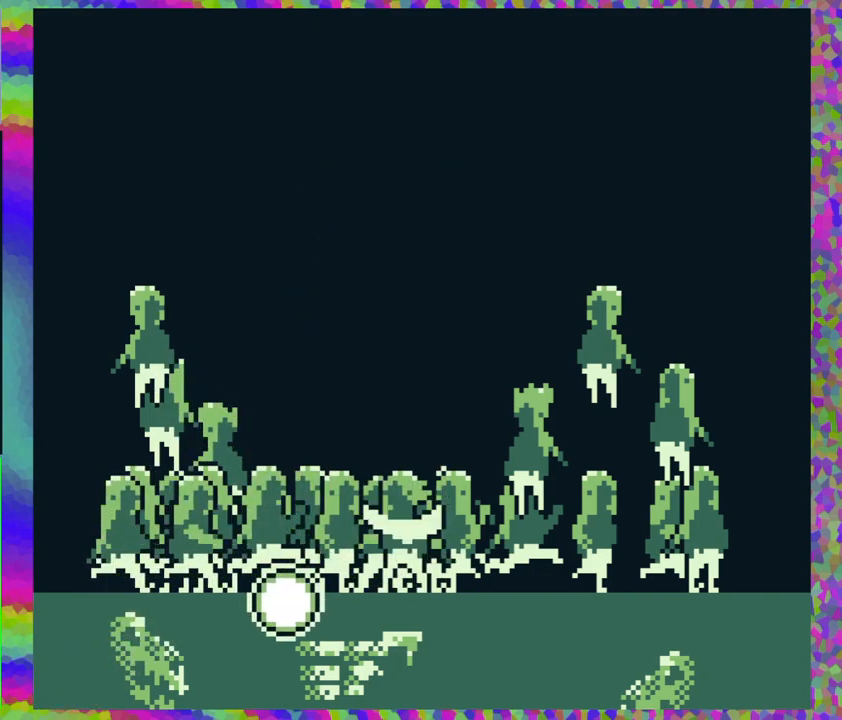
{"buttons": ["DPAD_RIGHT"], "events": [[433, "DPAD_RIGHT", "down"]]}